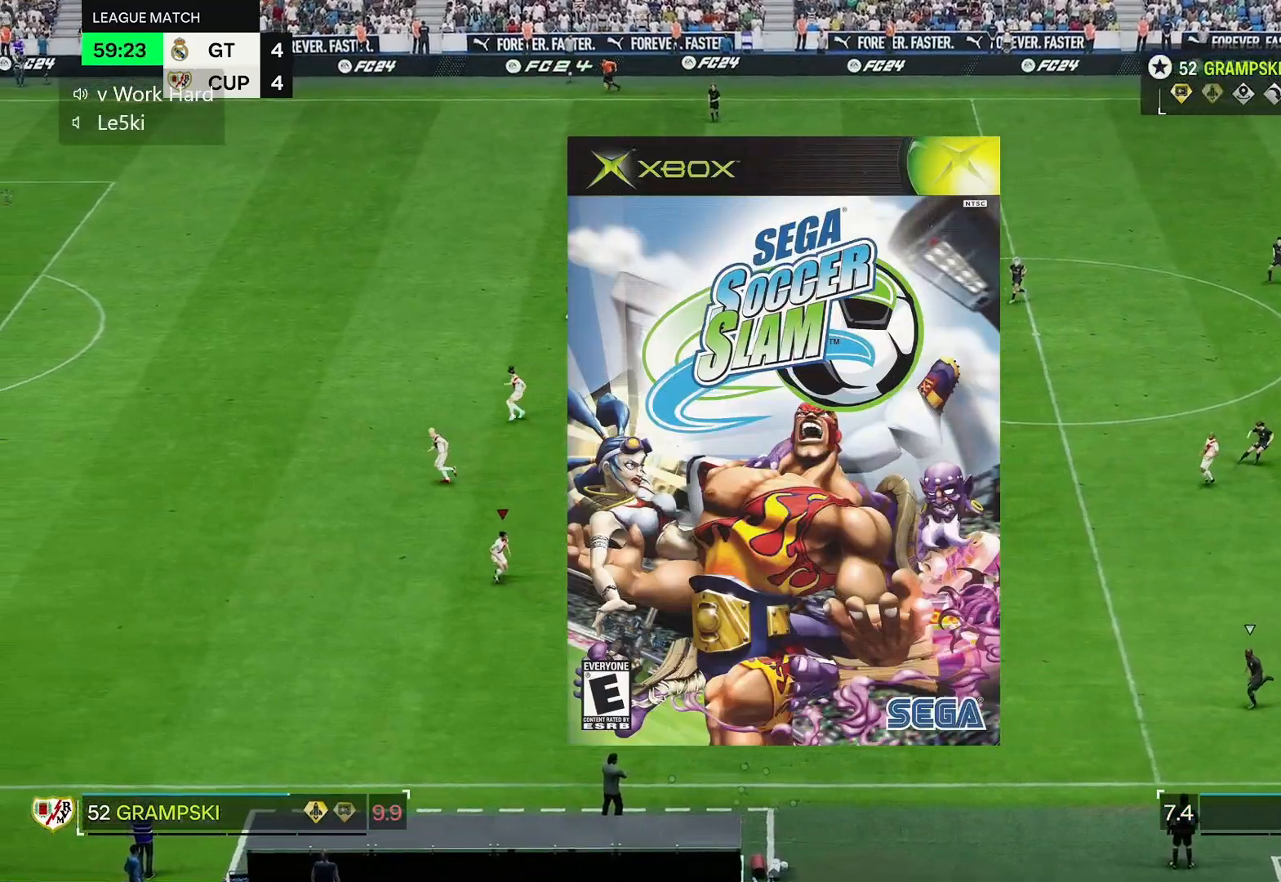
Gameplay with a controller (Xbox layout); each line is a JSON object with the inputs held at the frame after it (dt_ms = milliseconds from this image to that frame). "events" lists button and stick changes between this image and that frame as [ms after this image, input, new state], when the widget could be followed in between. Not read: L3.
{"dt_ms": 500, "buttons": ["R2"], "left_stick": "left", "right_stick": "center", "events": []}
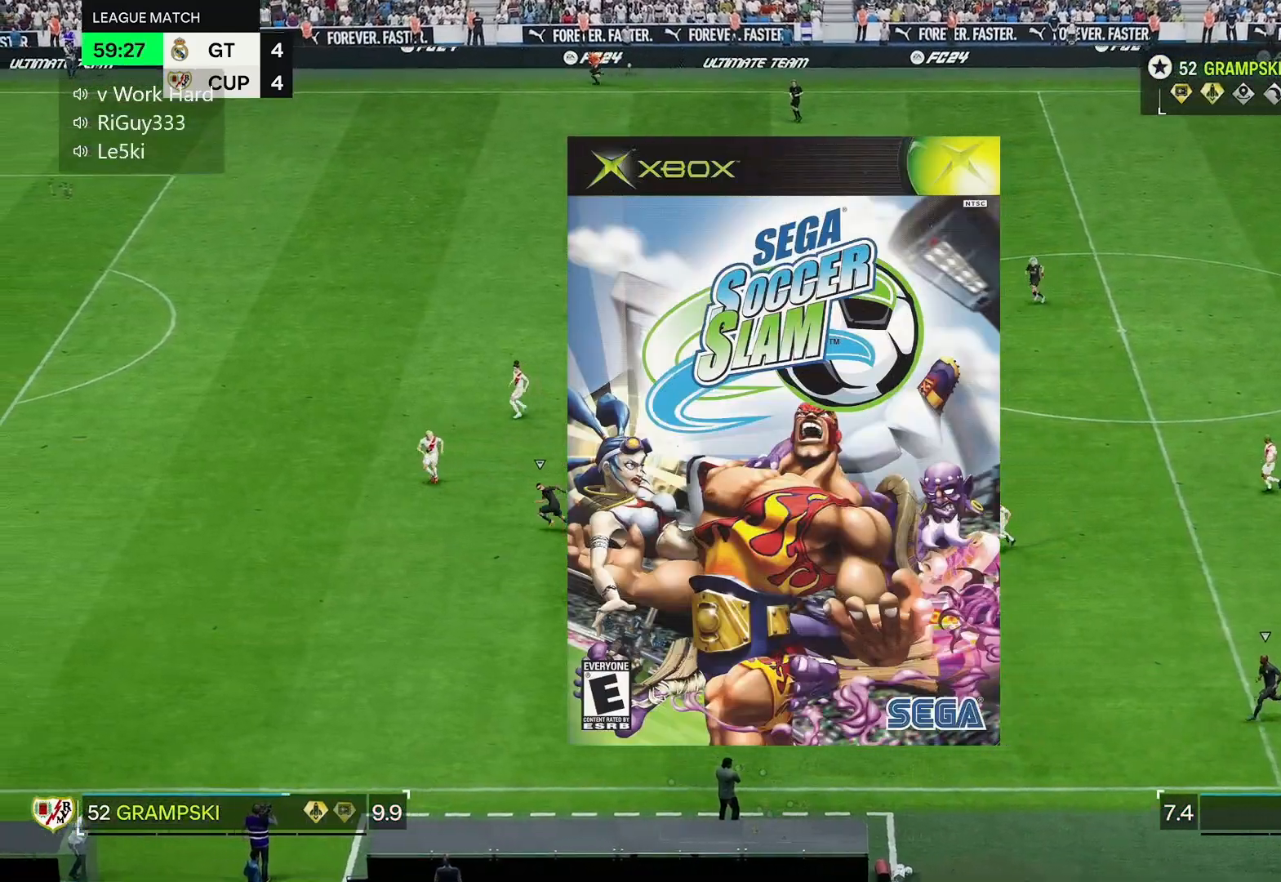
{"dt_ms": 500, "buttons": ["R2"], "left_stick": "left", "right_stick": "center", "events": []}
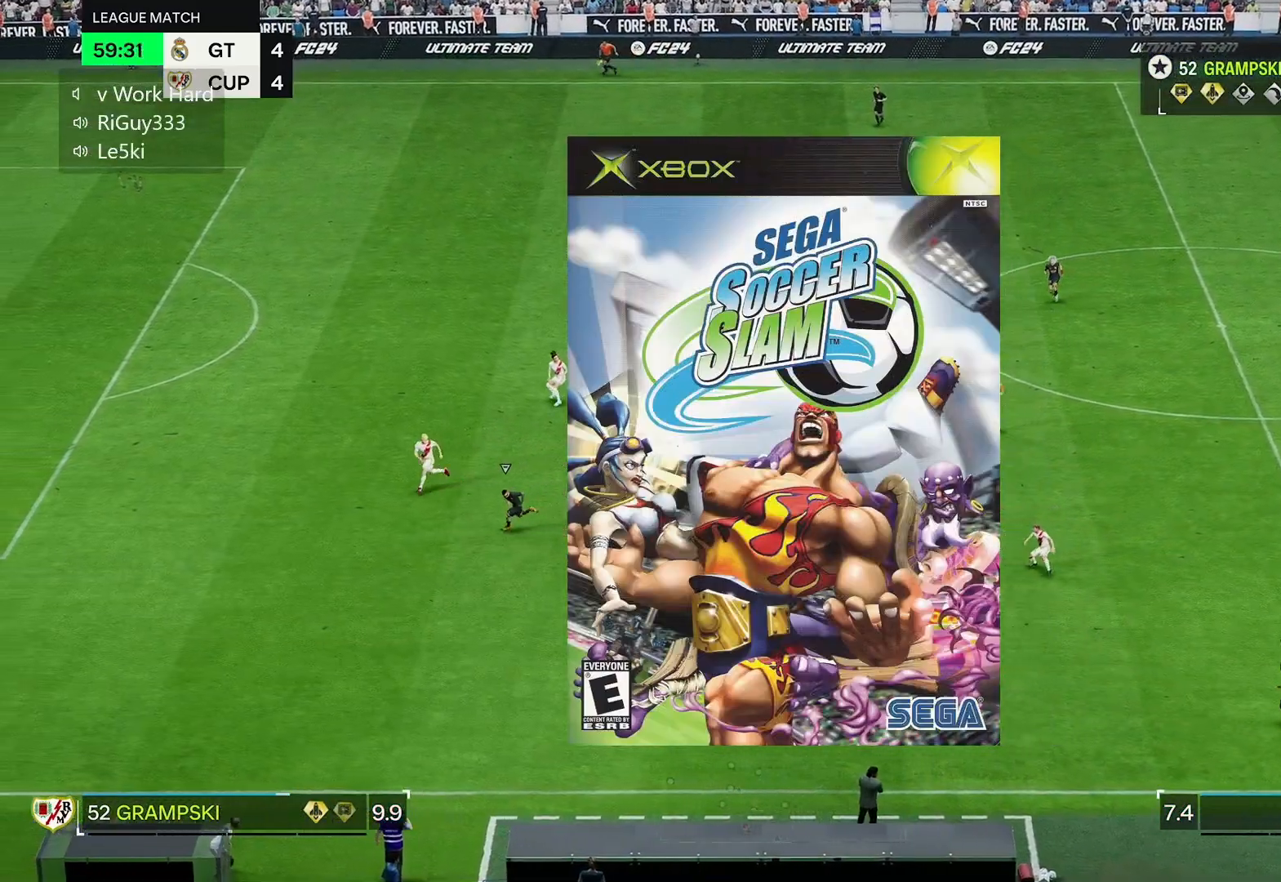
{"dt_ms": 500, "buttons": ["R2"], "left_stick": "left", "right_stick": "center", "events": []}
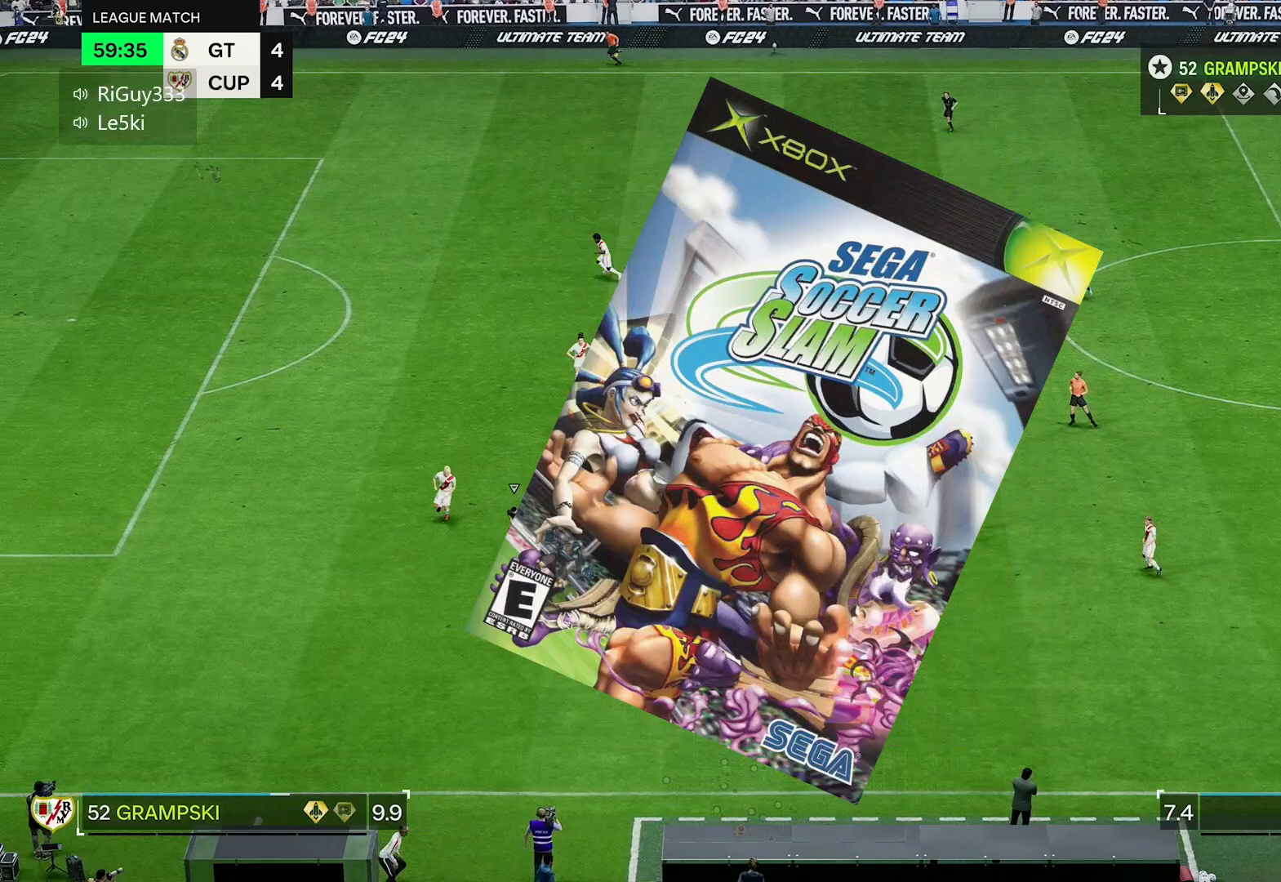
{"dt_ms": 500, "buttons": ["R2"], "left_stick": "up", "right_stick": "center", "events": [[150, "R2", "up"], [233, "R2", "down"], [467, "left_stick", "up"]]}
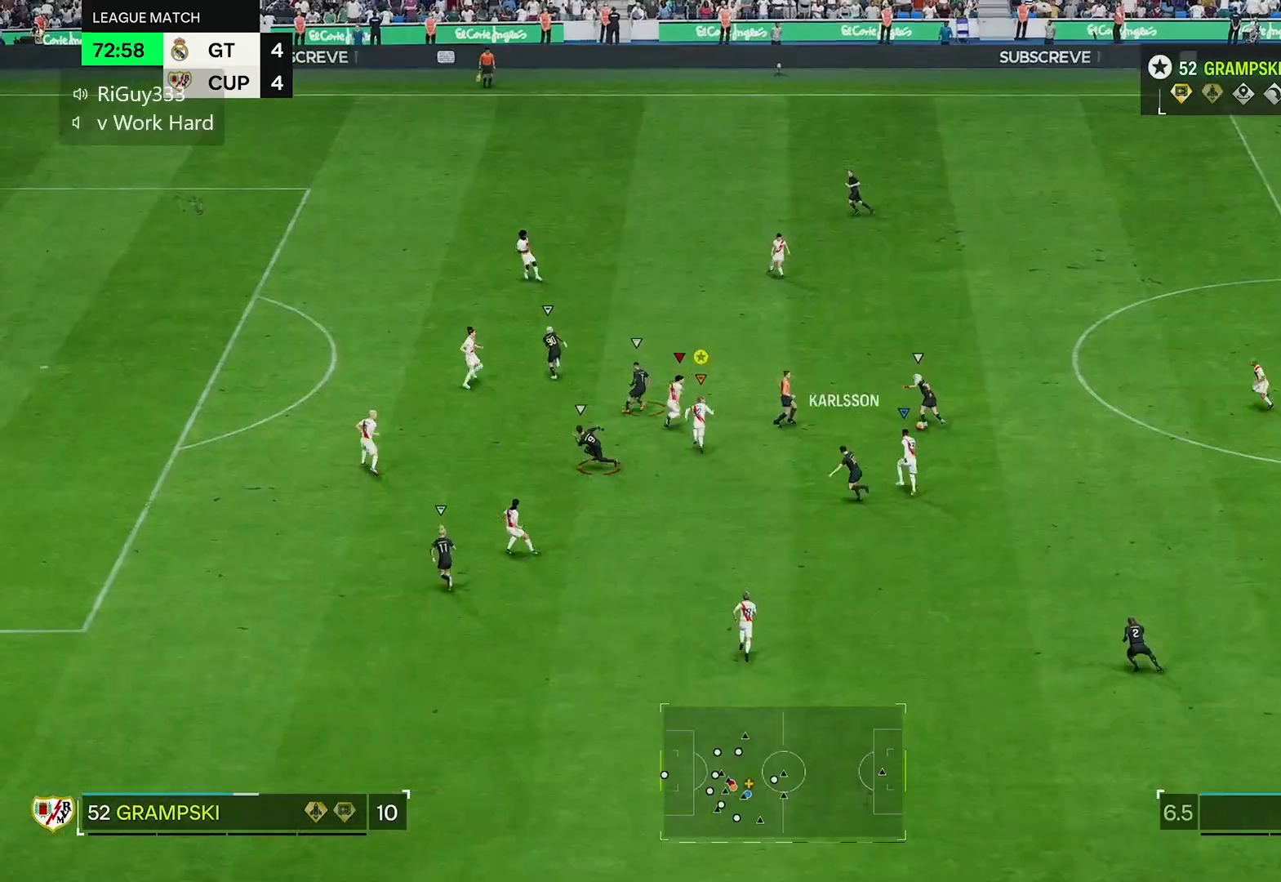
{"dt_ms": 500, "buttons": [], "left_stick": "up-right", "right_stick": "center", "events": [[167, "R2", "up"], [167, "left_stick", "up-right"]]}
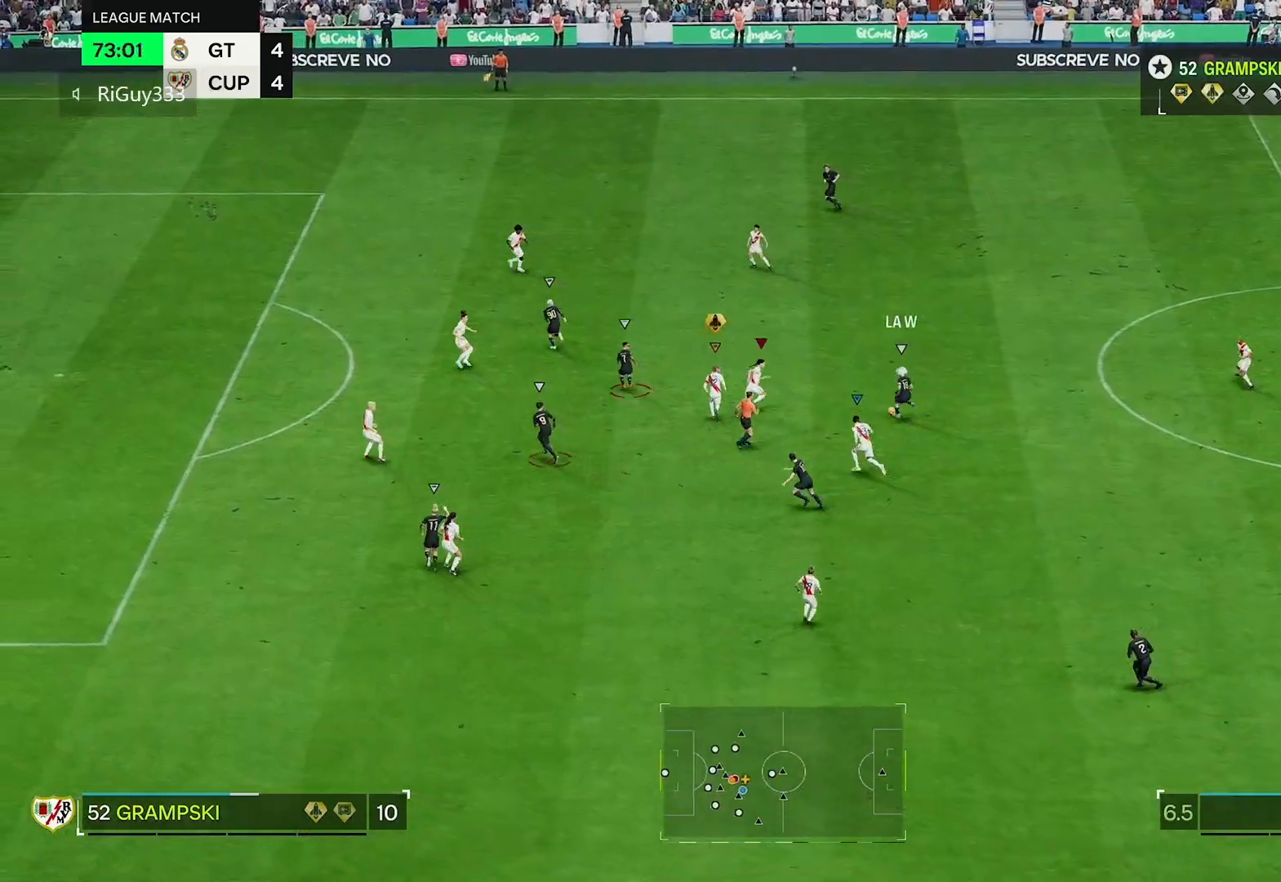
{"dt_ms": 500, "buttons": [], "left_stick": "up-left", "right_stick": "center"}
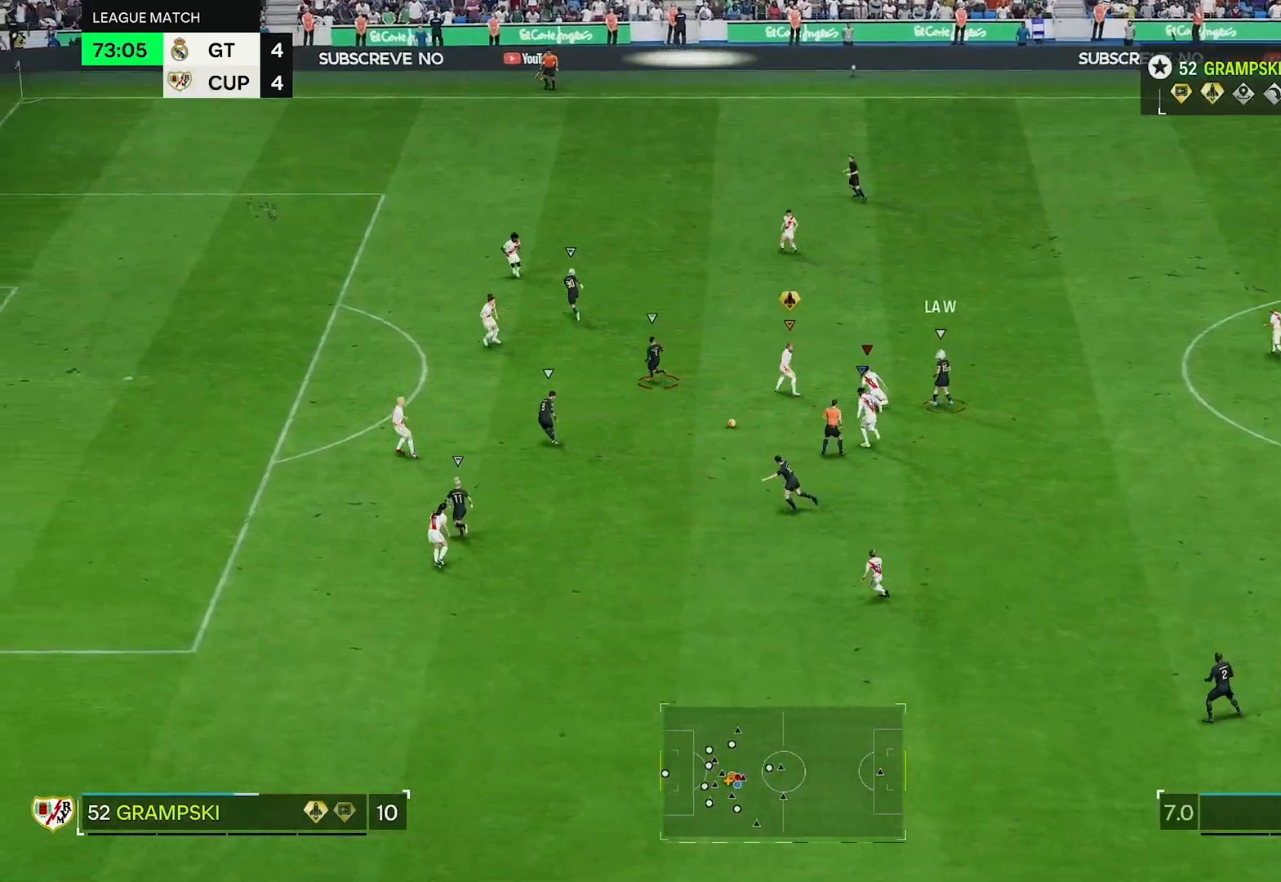
{"dt_ms": 500, "buttons": ["R2"], "left_stick": "left", "right_stick": "center", "events": [[83, "left_stick", "left"], [117, "R2", "down"]]}
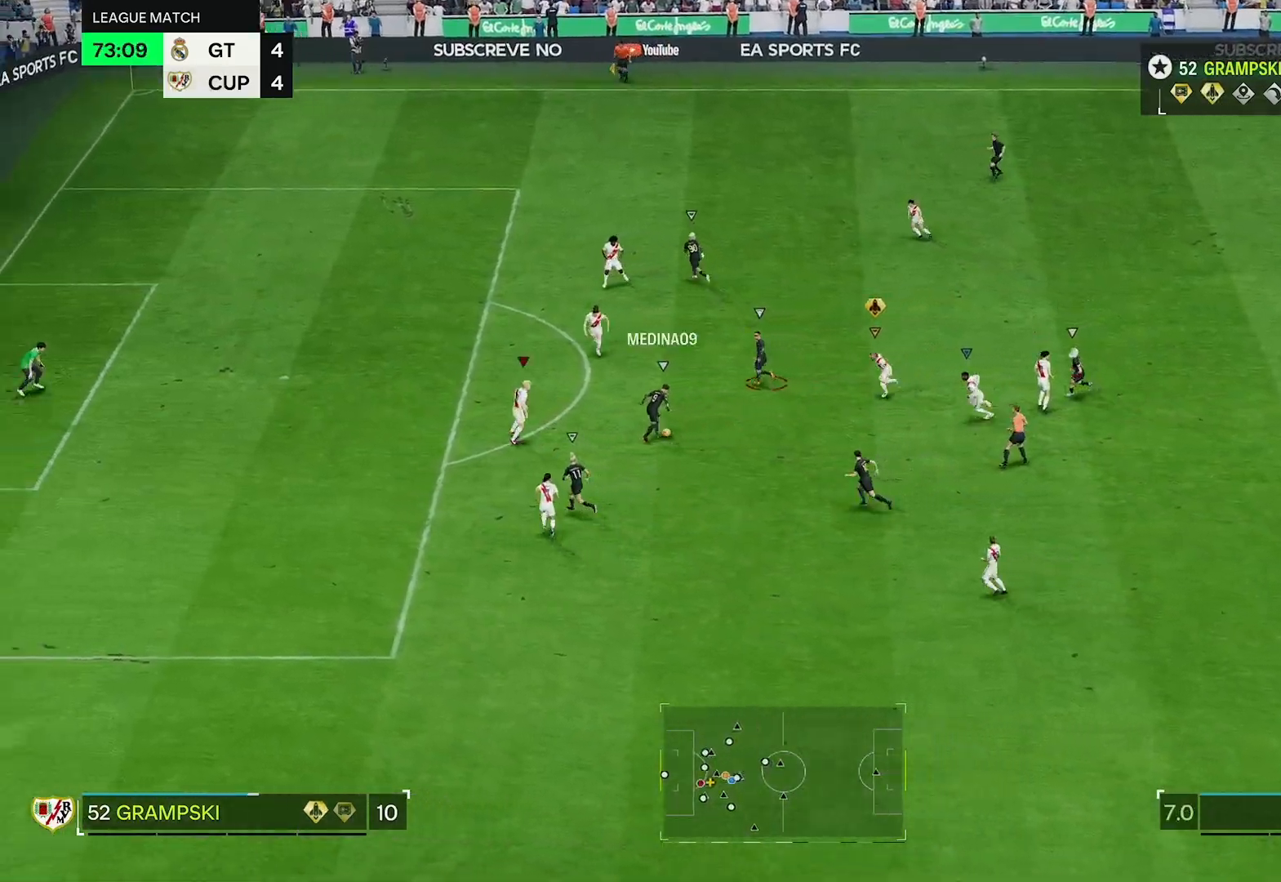
{"dt_ms": 500, "buttons": ["R2"], "left_stick": "left", "right_stick": "center", "events": []}
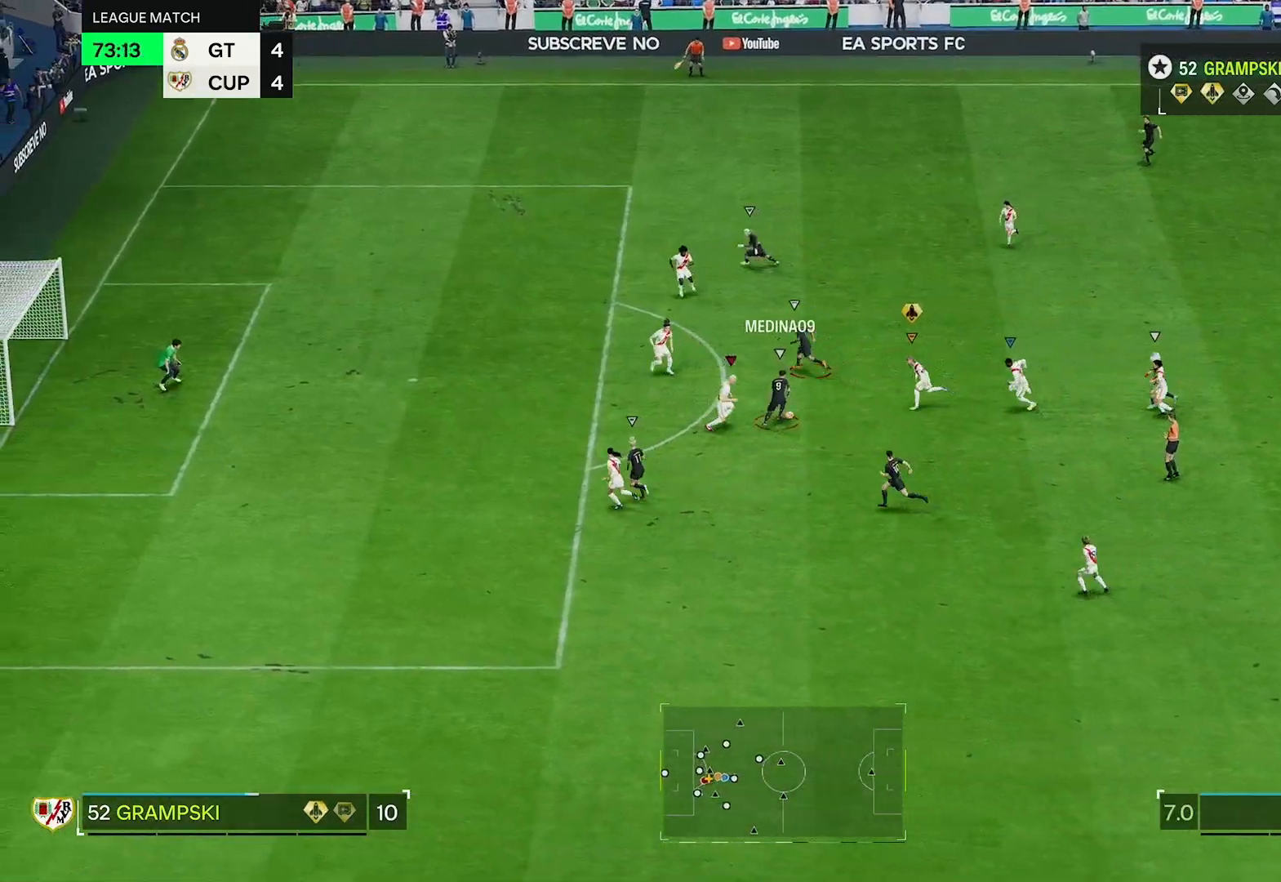
{"dt_ms": 500, "buttons": [], "left_stick": "down-left", "right_stick": "center", "events": [[350, "R2", "up"], [400, "left_stick", "down-left"]]}
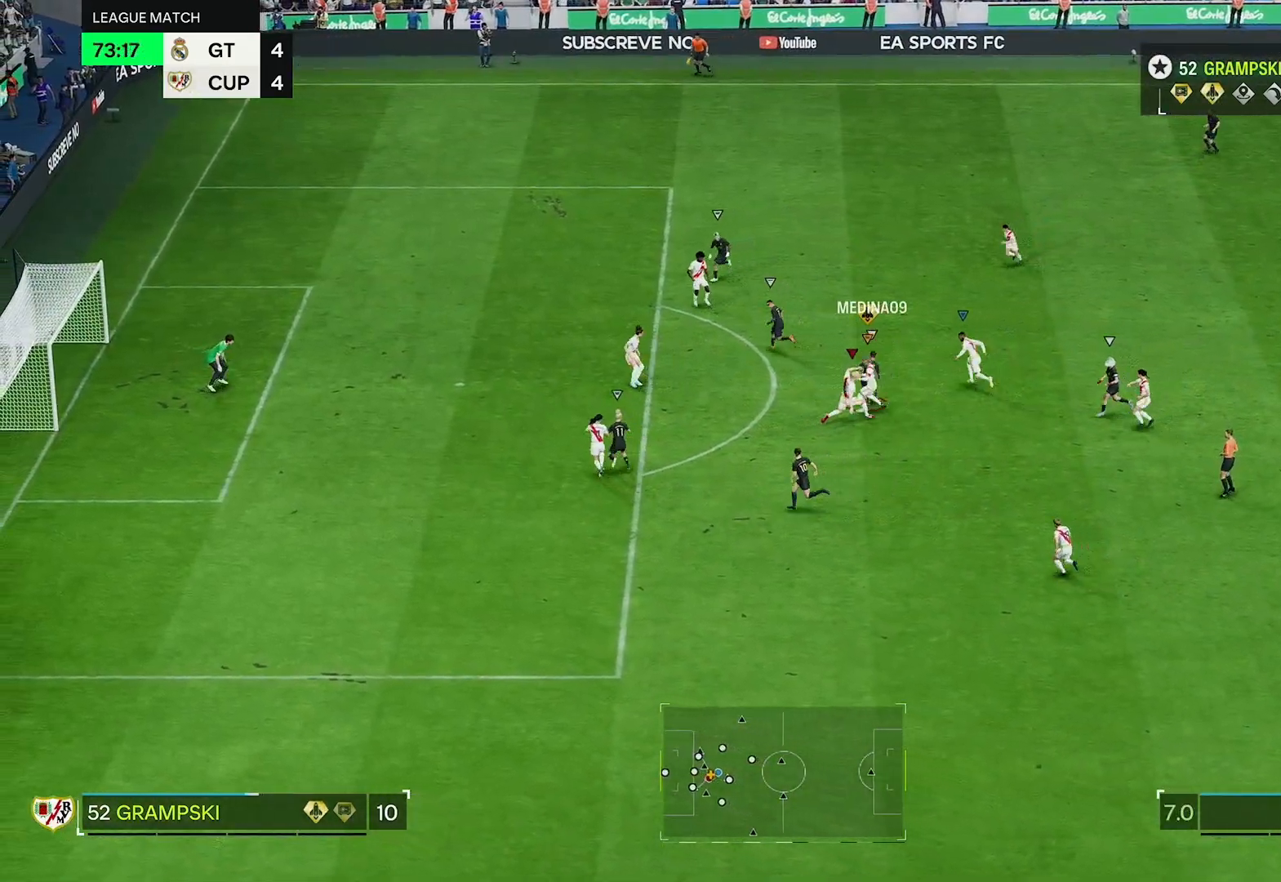
{"dt_ms": 1000, "buttons": ["R2"], "left_stick": "up-left", "right_stick": "center"}
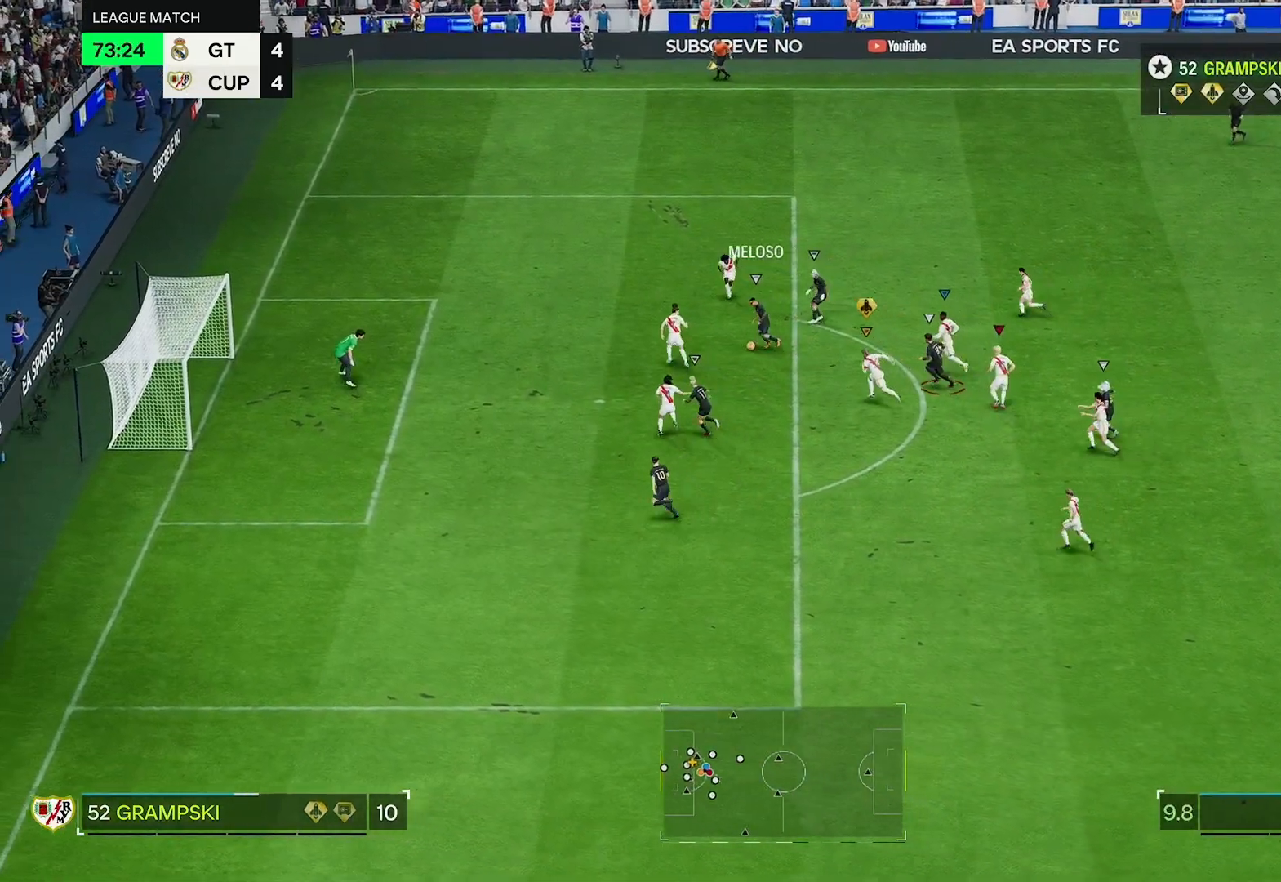
{"dt_ms": 500, "buttons": ["R2"], "left_stick": "up-left", "right_stick": "center", "events": []}
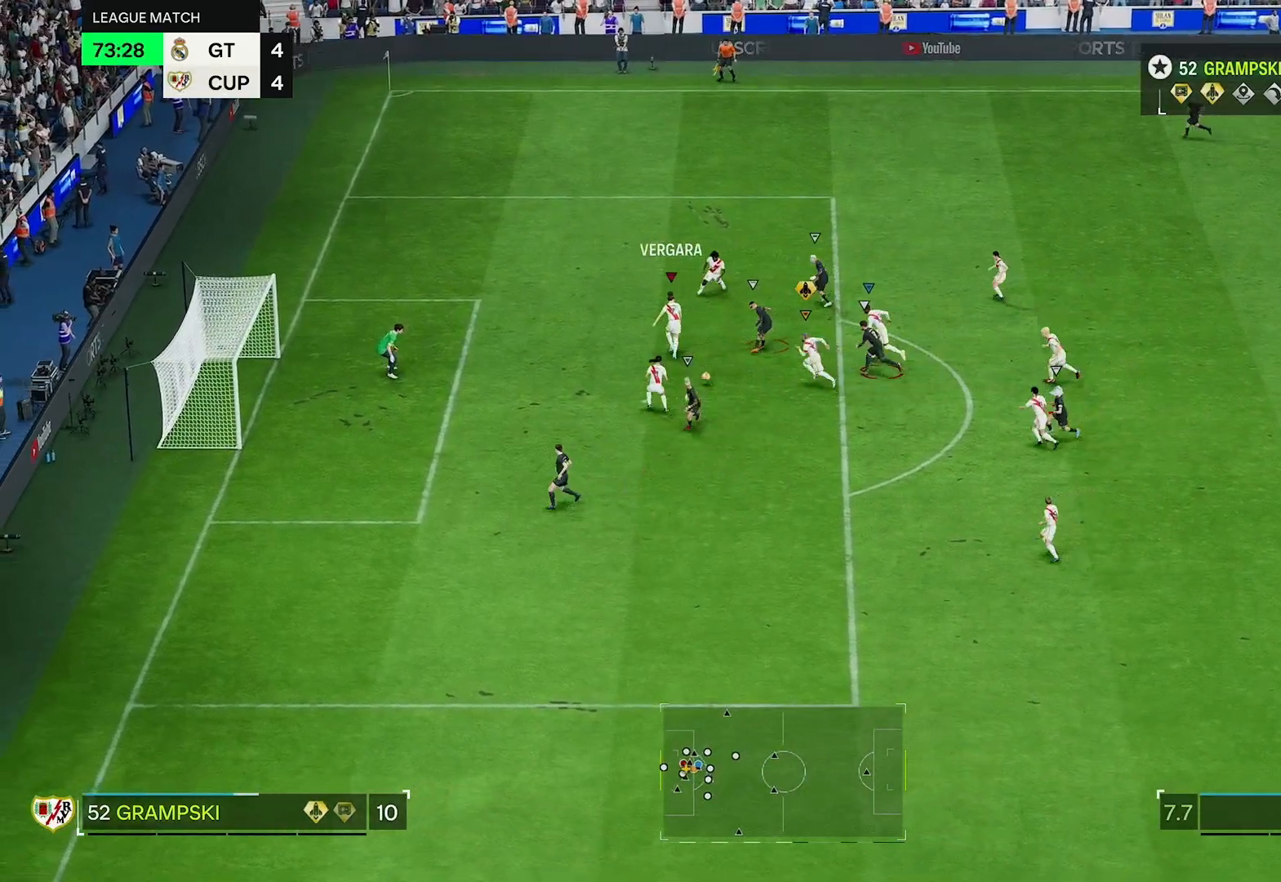
{"dt_ms": 500, "buttons": [], "left_stick": "down-left", "right_stick": "center", "events": [[117, "left_stick", "left"], [250, "R2", "up"], [333, "left_stick", "down-left"]]}
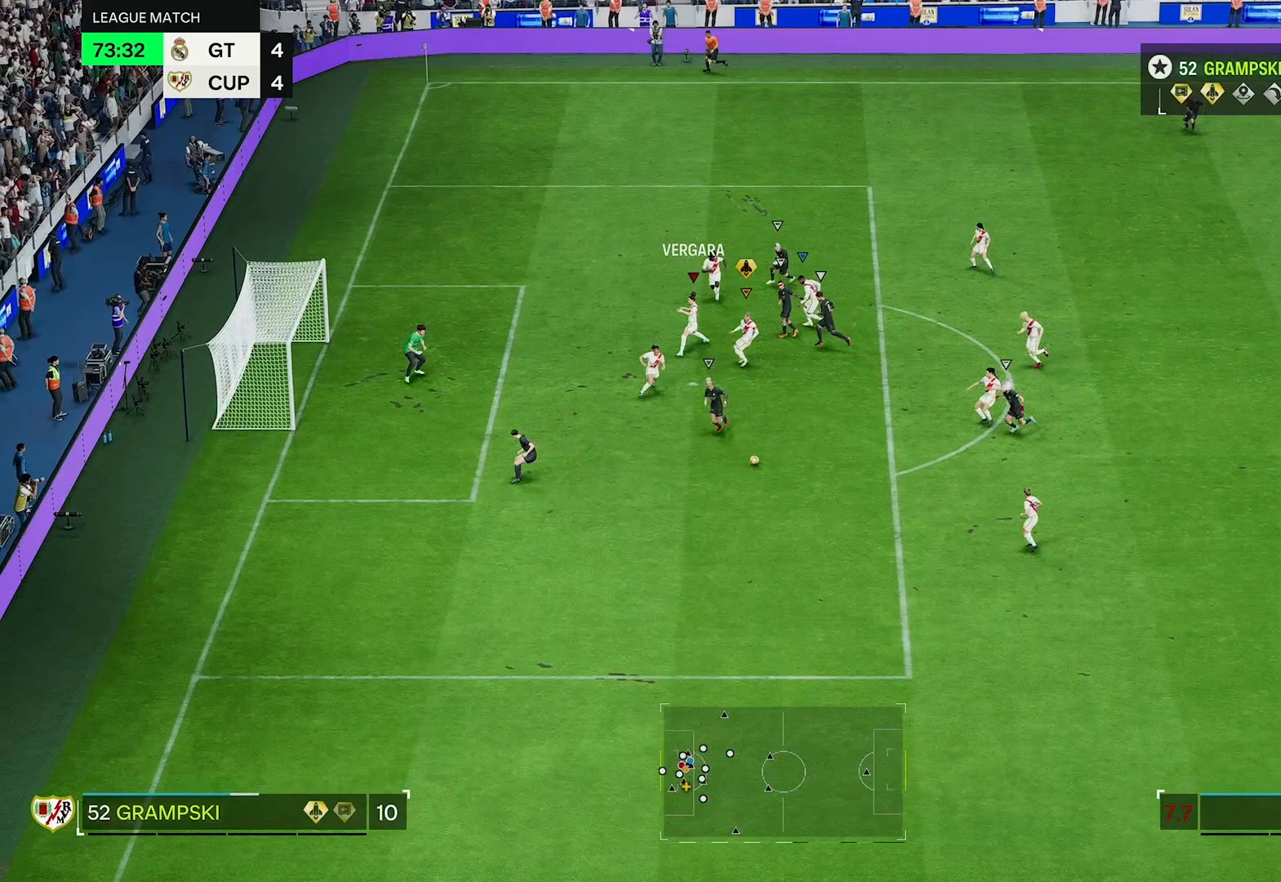
{"dt_ms": 500, "buttons": [], "left_stick": "down-right", "right_stick": "center", "events": [[150, "left_stick", "down"], [500, "left_stick", "down-right"]]}
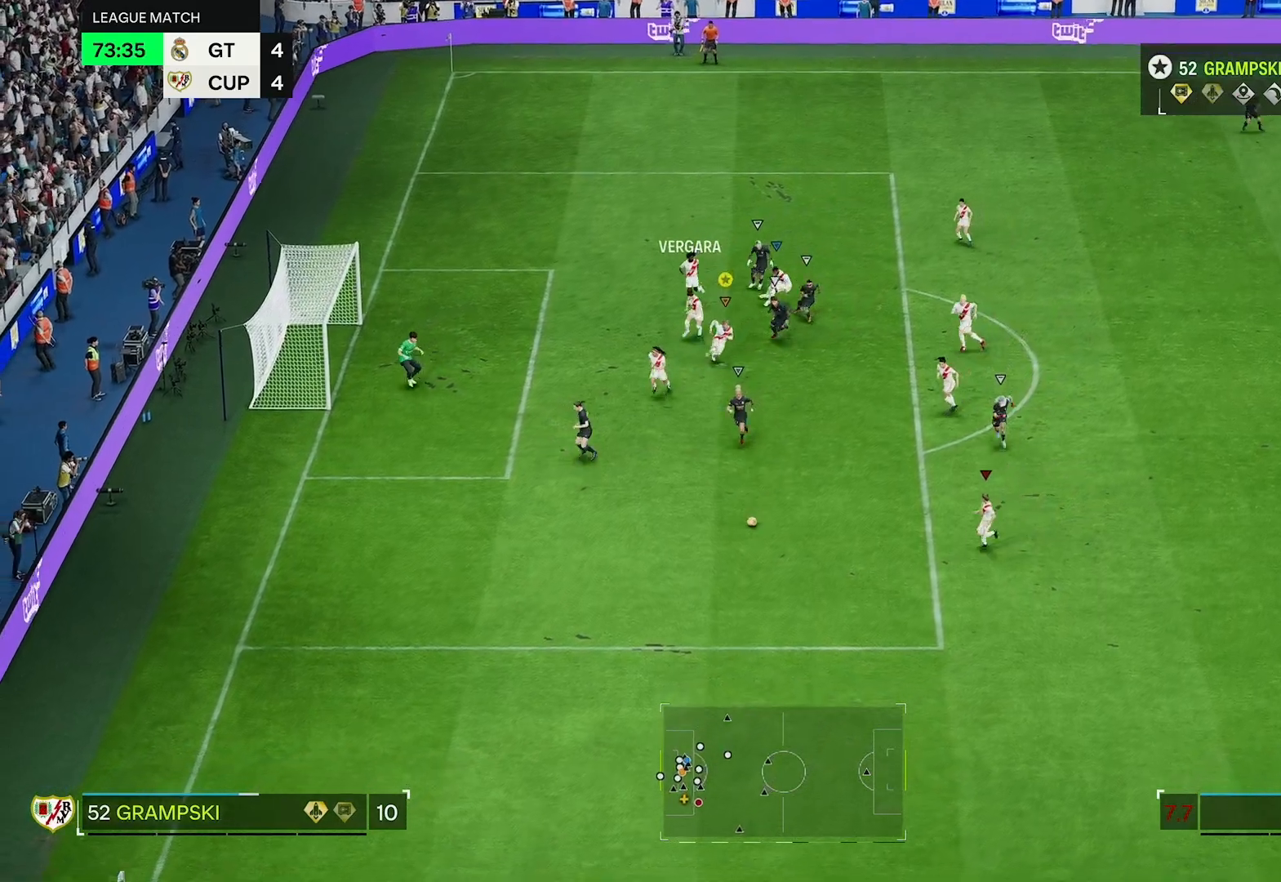
{"dt_ms": 500, "buttons": ["R2"], "left_stick": "down-right", "right_stick": "center", "events": [[83, "R2", "down"]]}
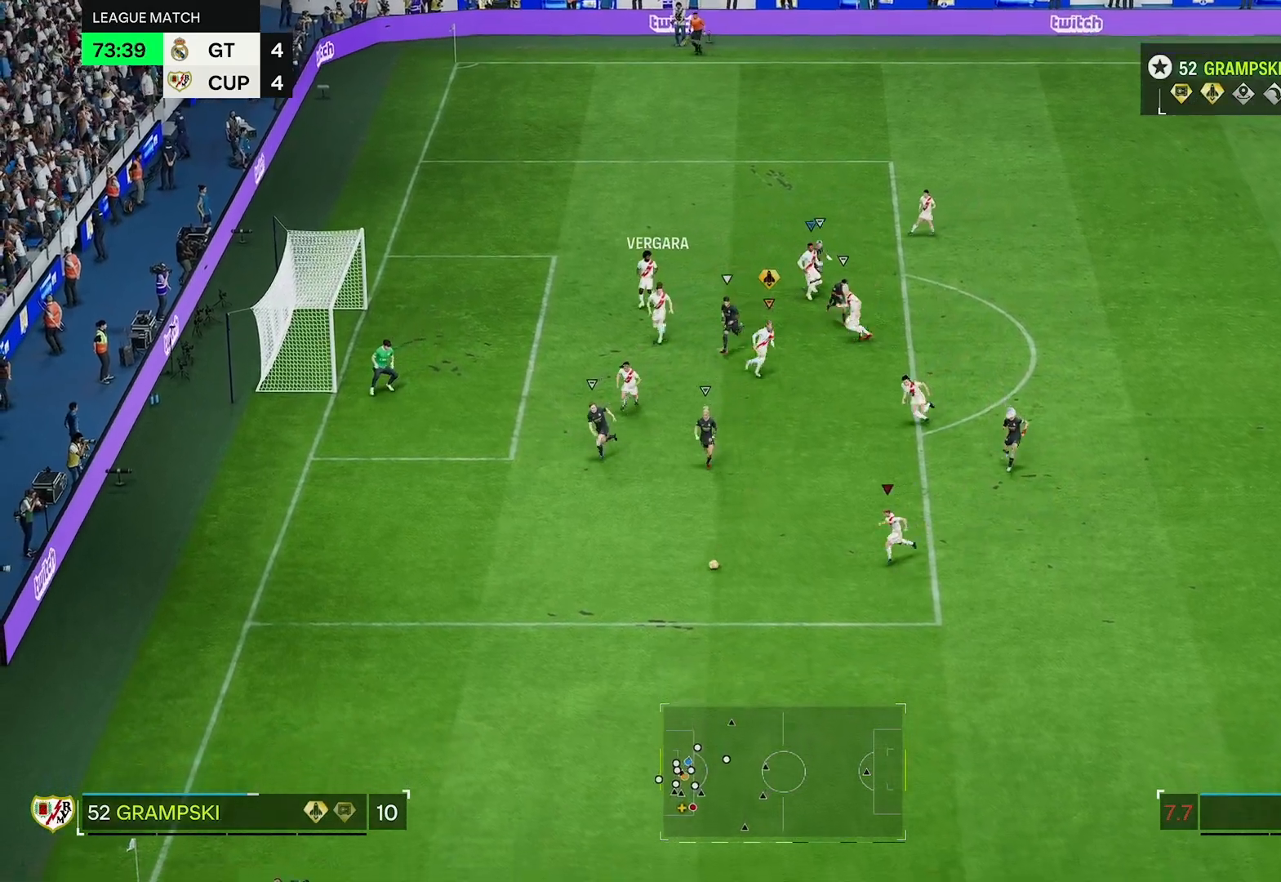
{"dt_ms": 500, "buttons": ["R2"], "left_stick": "down-right", "right_stick": "center", "events": []}
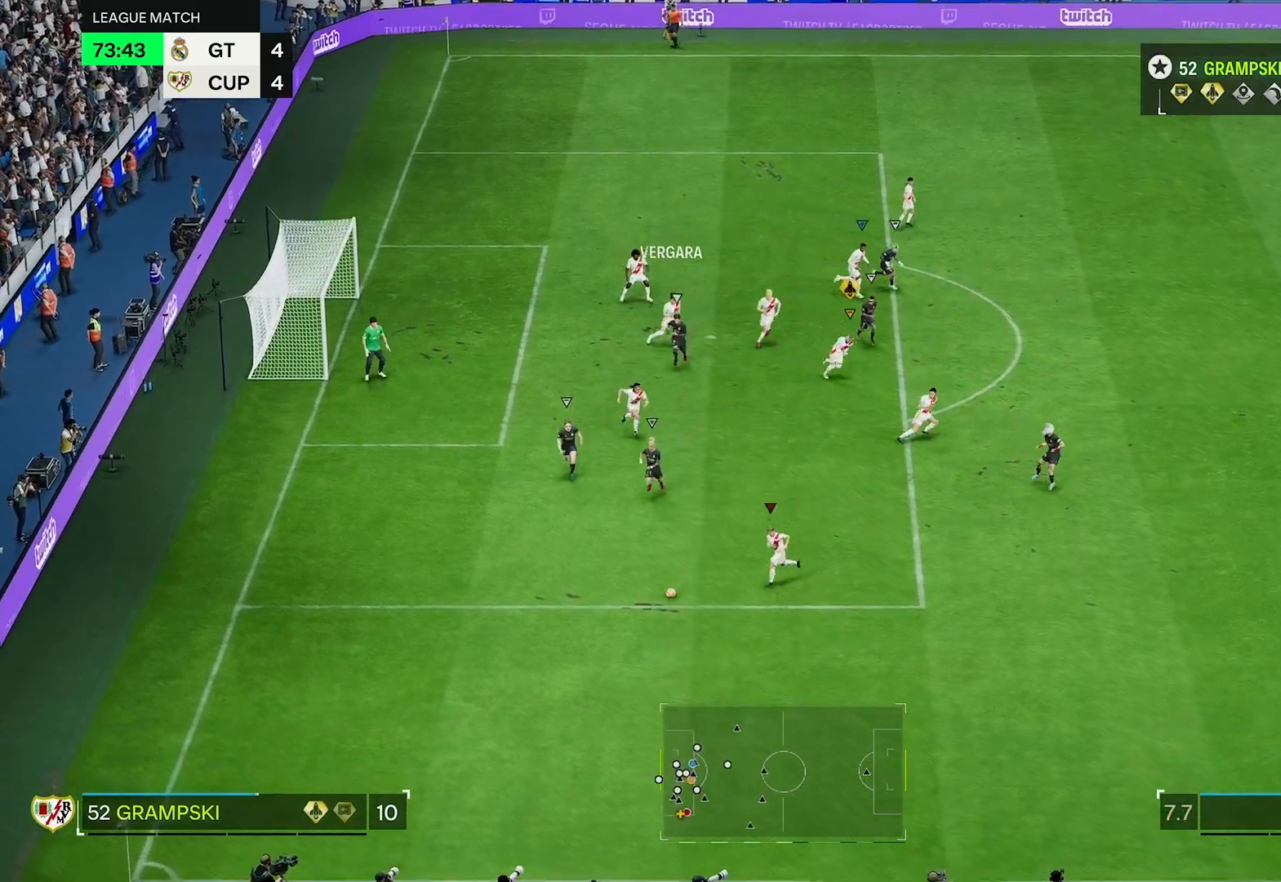
{"dt_ms": 500, "buttons": ["R2"], "left_stick": "down-right", "right_stick": "center", "events": [[217, "R2", "up"], [300, "R2", "down"]]}
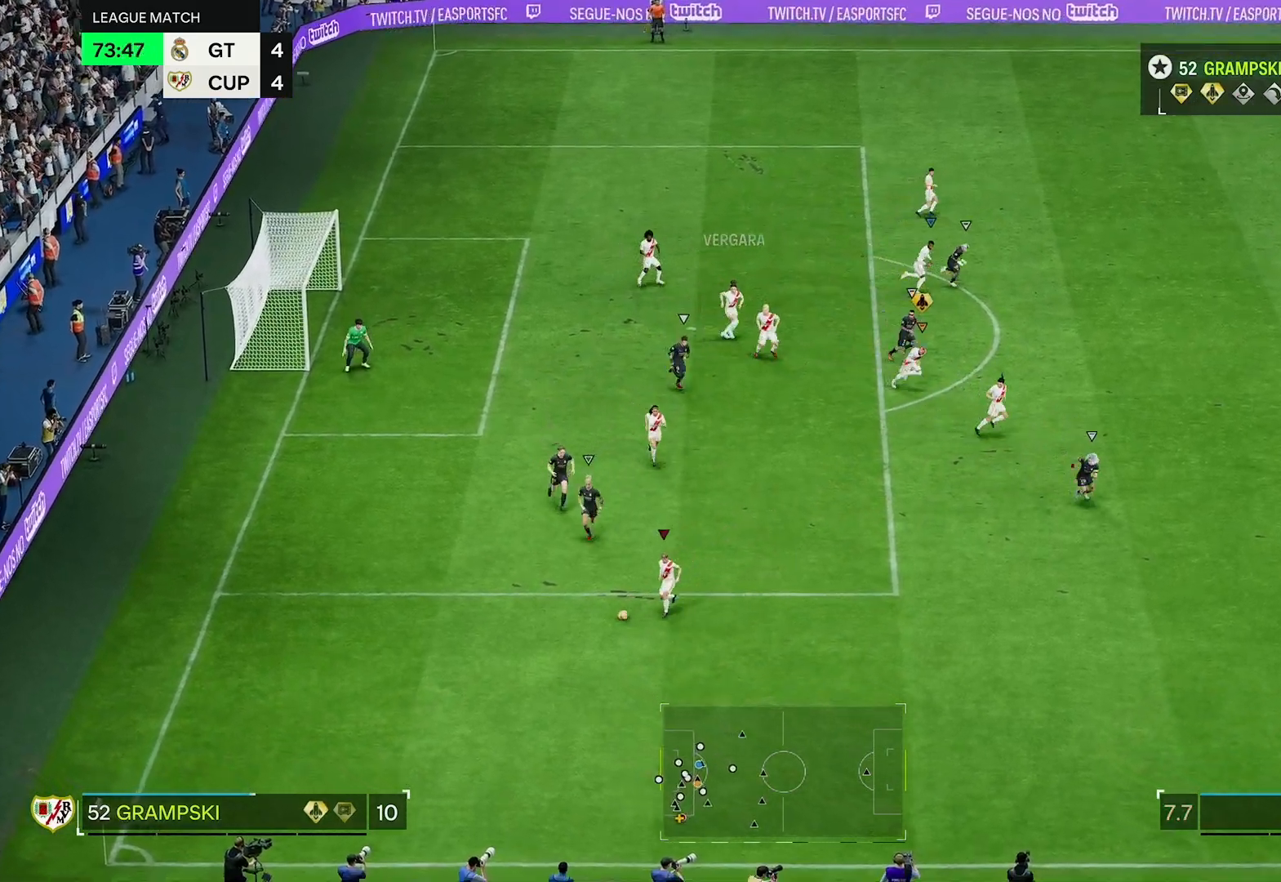
{"dt_ms": 500, "buttons": ["R2"], "left_stick": "down-right", "right_stick": "center", "events": []}
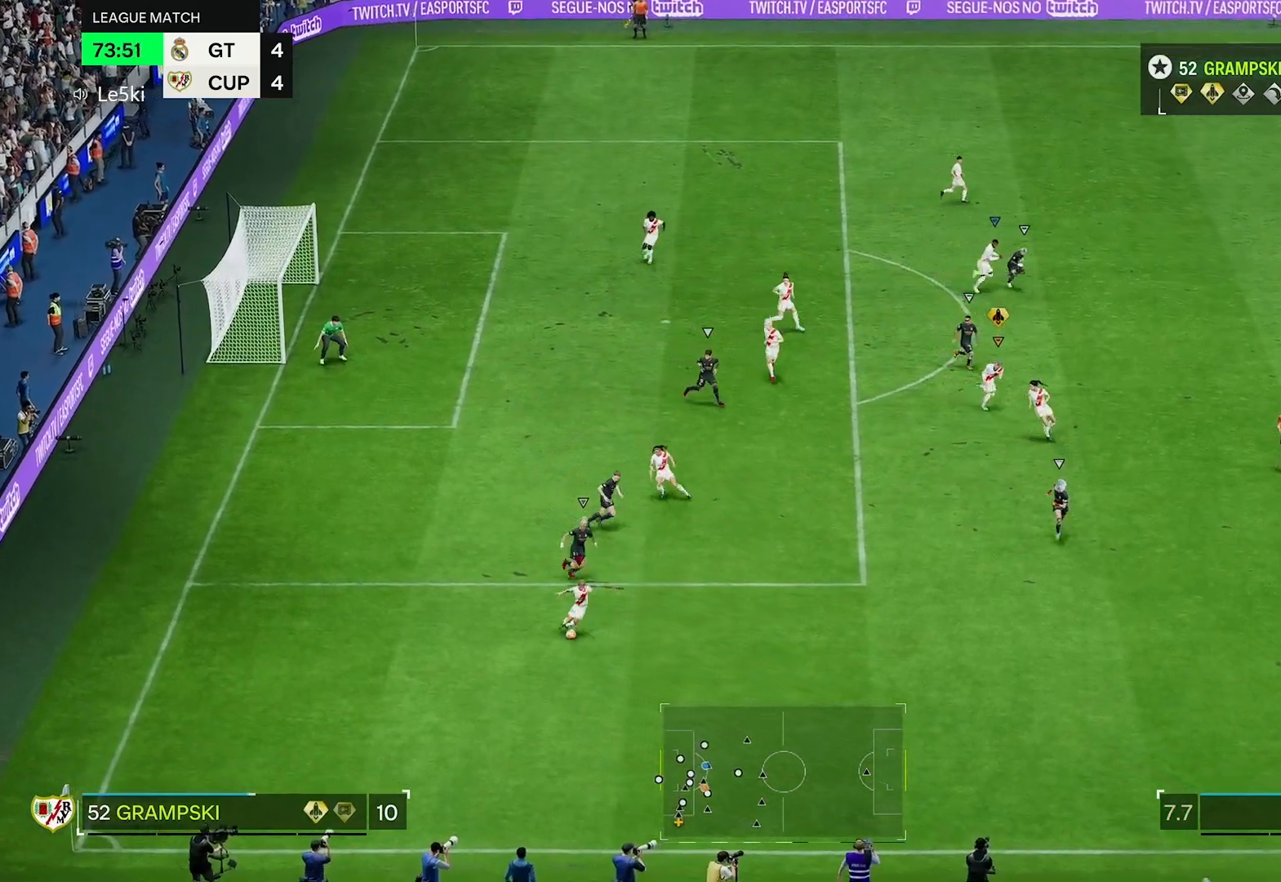
{"dt_ms": 500, "buttons": ["R2"], "left_stick": "down-right", "right_stick": "center", "events": []}
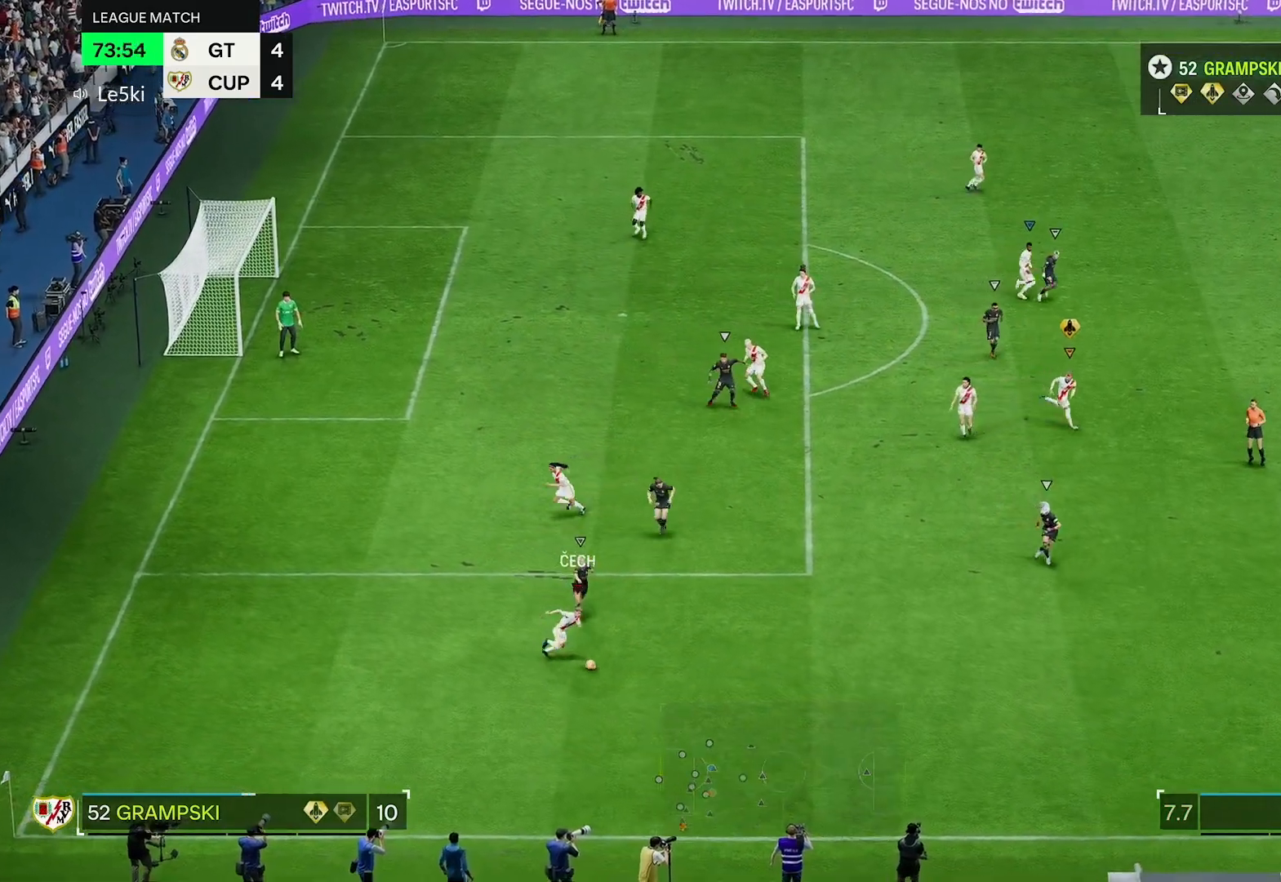
{"dt_ms": 500, "buttons": ["R2"], "left_stick": "down-right", "right_stick": "center", "events": []}
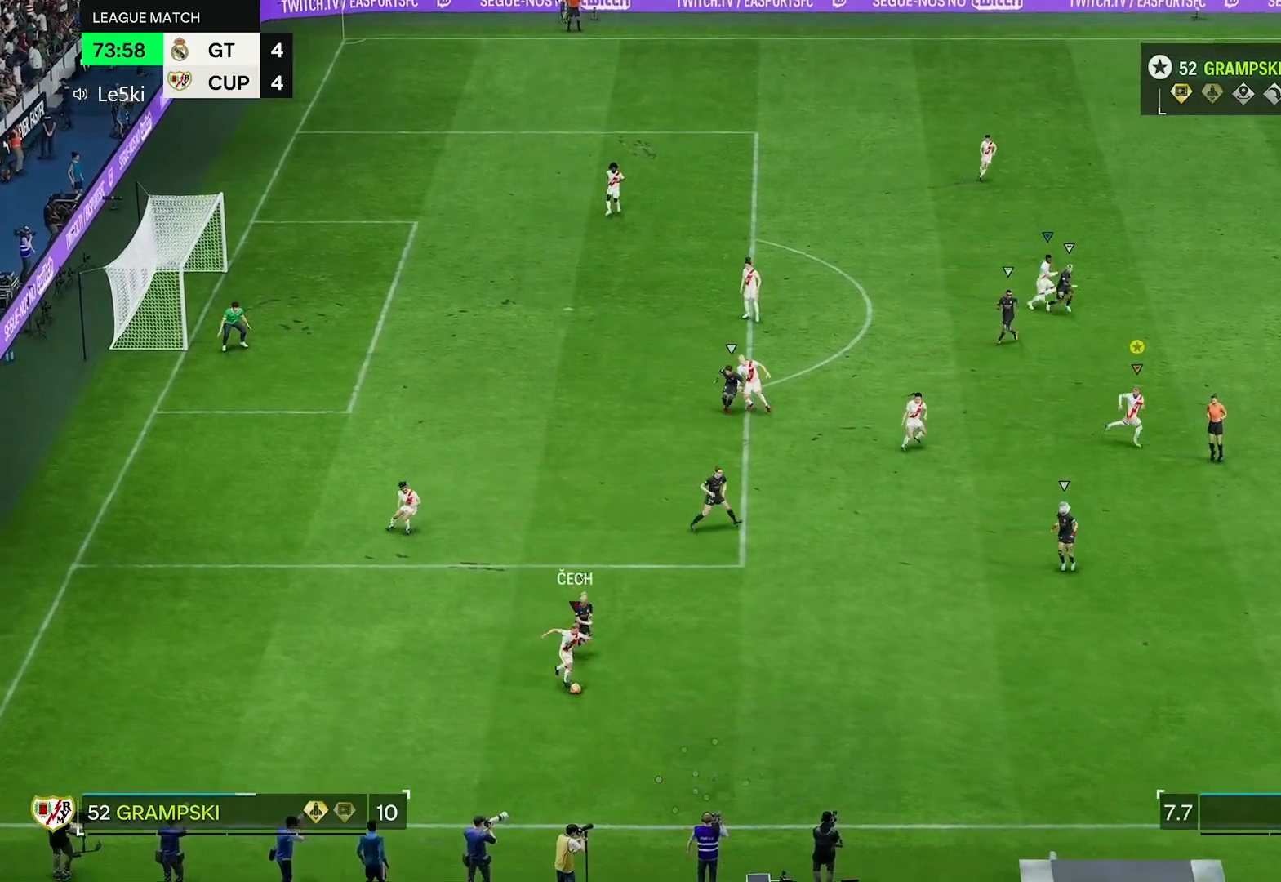
{"dt_ms": 500, "buttons": ["R2"], "left_stick": "down-right", "right_stick": "center", "events": []}
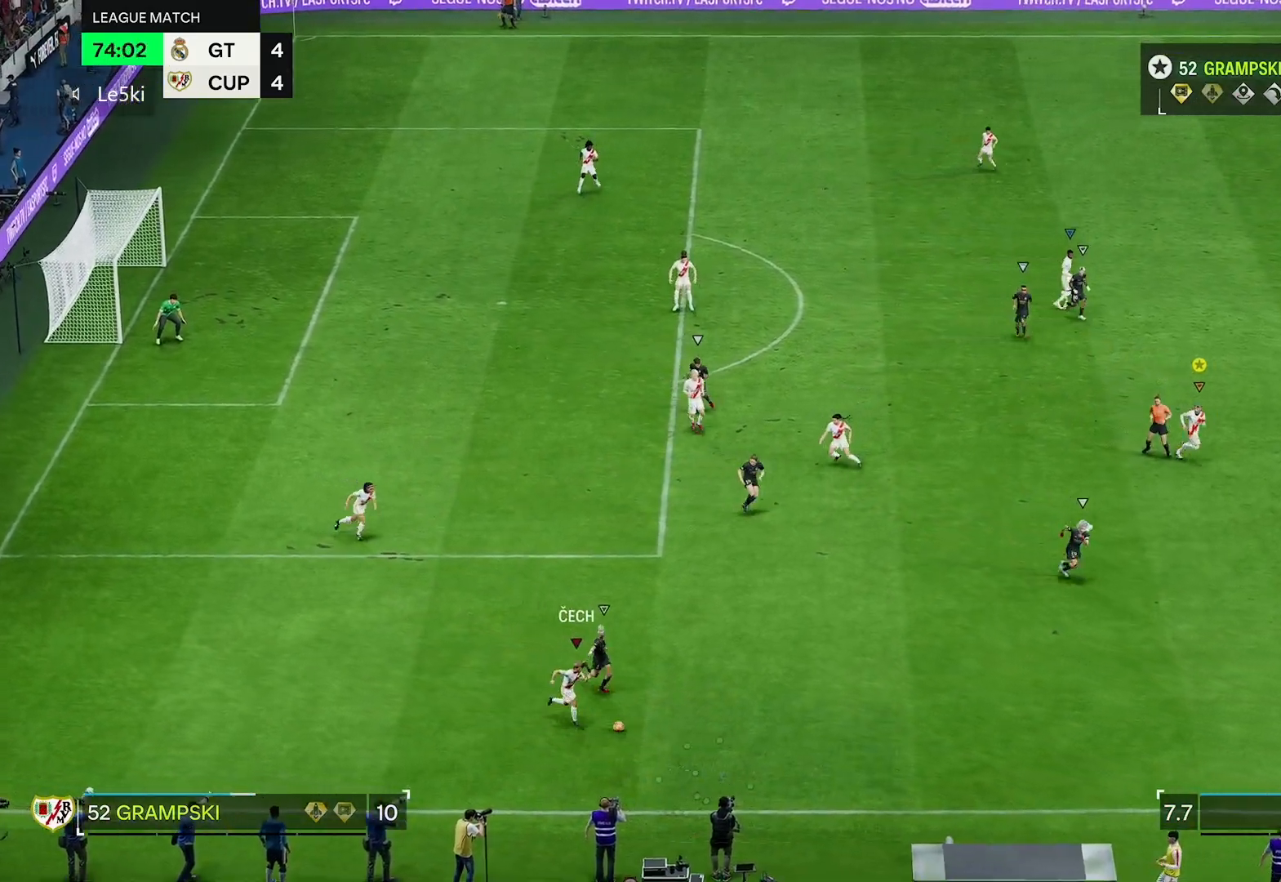
{"dt_ms": 500, "buttons": ["R2"], "left_stick": "down-right", "right_stick": "center", "events": []}
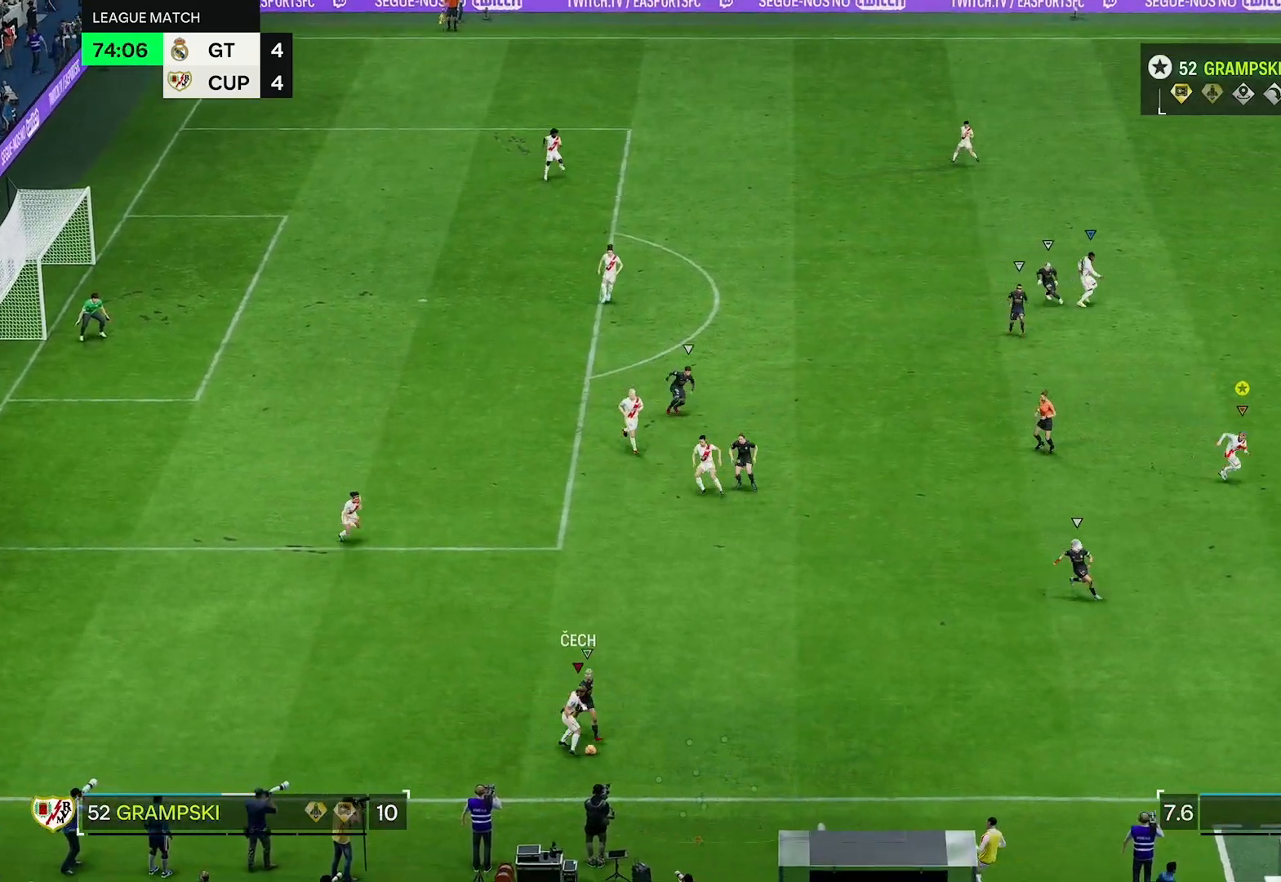
{"dt_ms": 500, "buttons": [], "left_stick": "down-right", "right_stick": "center", "events": [[383, "R2", "up"]]}
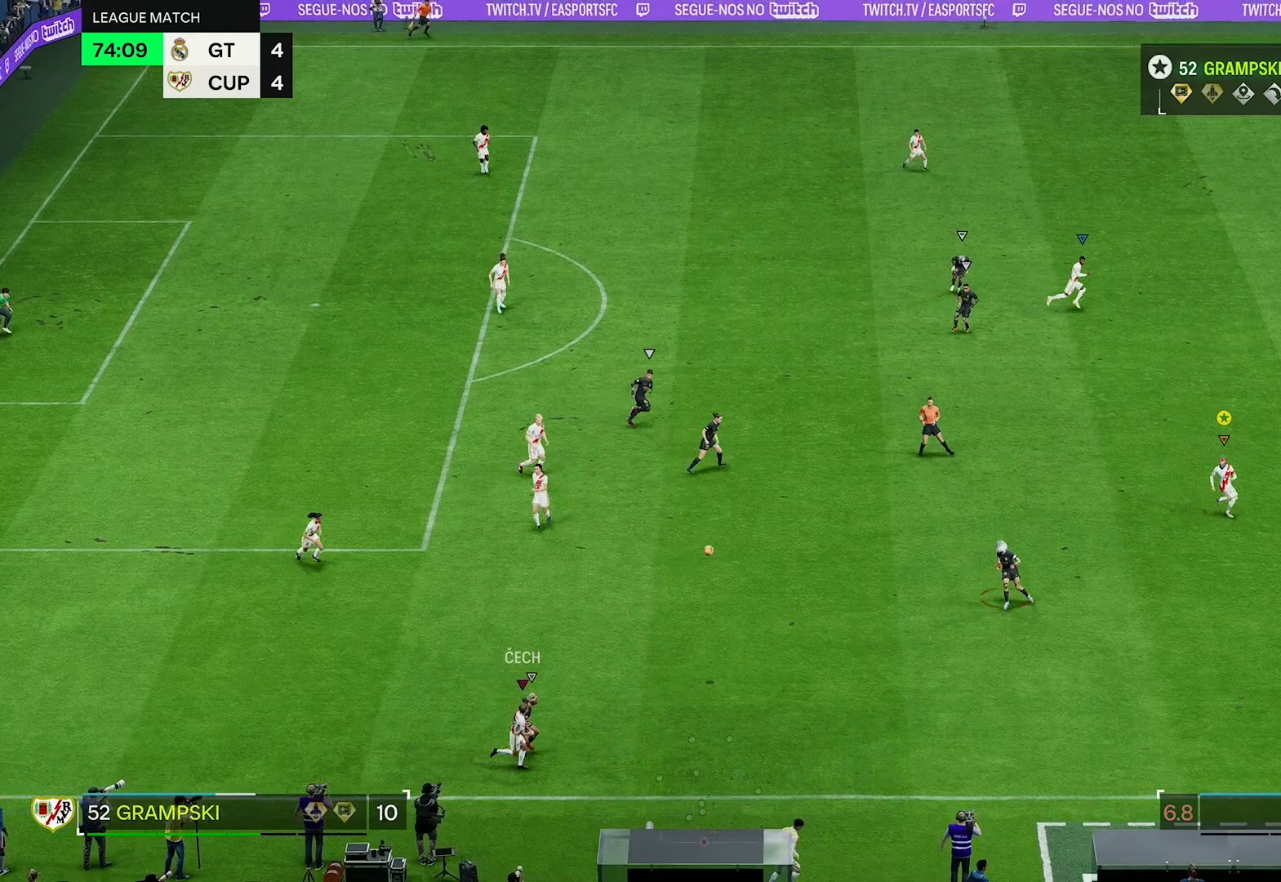
{"dt_ms": 500, "buttons": [], "left_stick": "left", "right_stick": "center", "events": [[483, "left_stick", "left"]]}